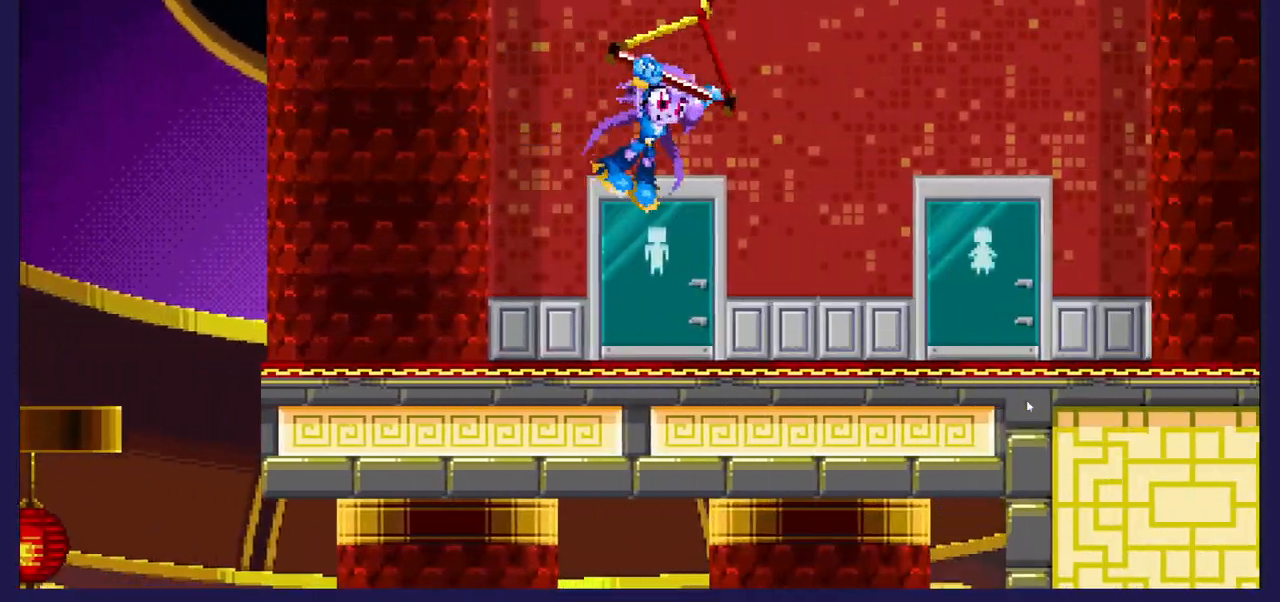
Gameplay with a controller (Xbox layout); each line is a JSON object with the inputs held at the frame after it. "events" lists button and stick changes between this image and that frame as [ms after this image, input, new state], when the widget could be followed in between.
{"buttons": [], "left_stick": "center", "right_stick": "center", "events": []}
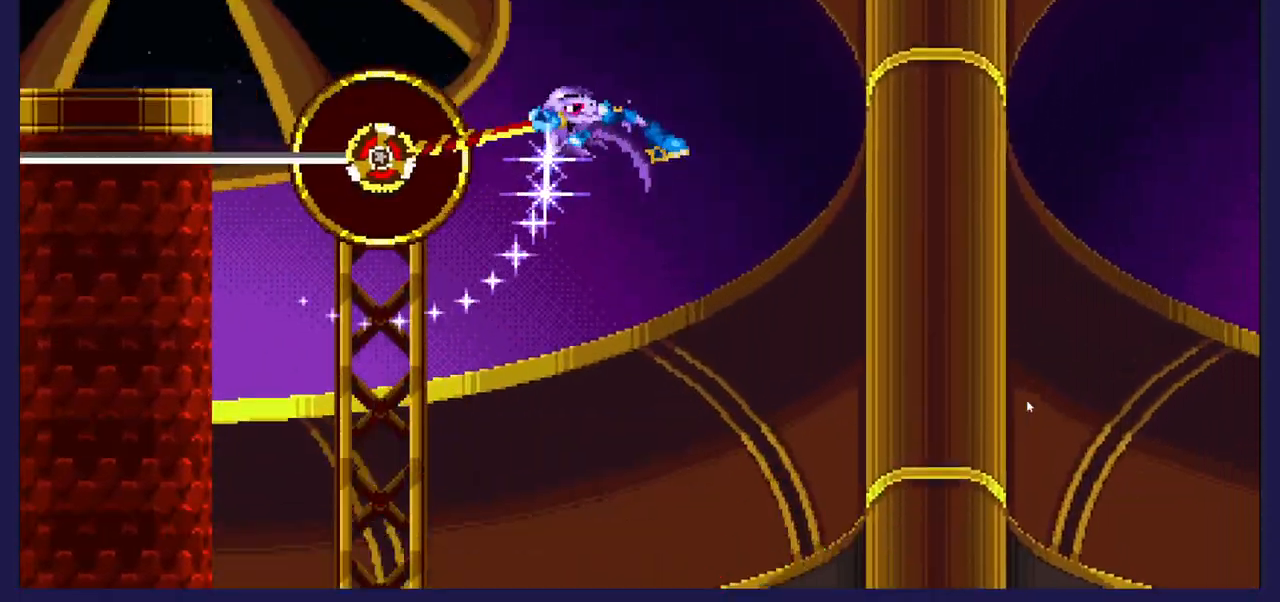
{"buttons": [], "left_stick": "center", "right_stick": "center", "events": []}
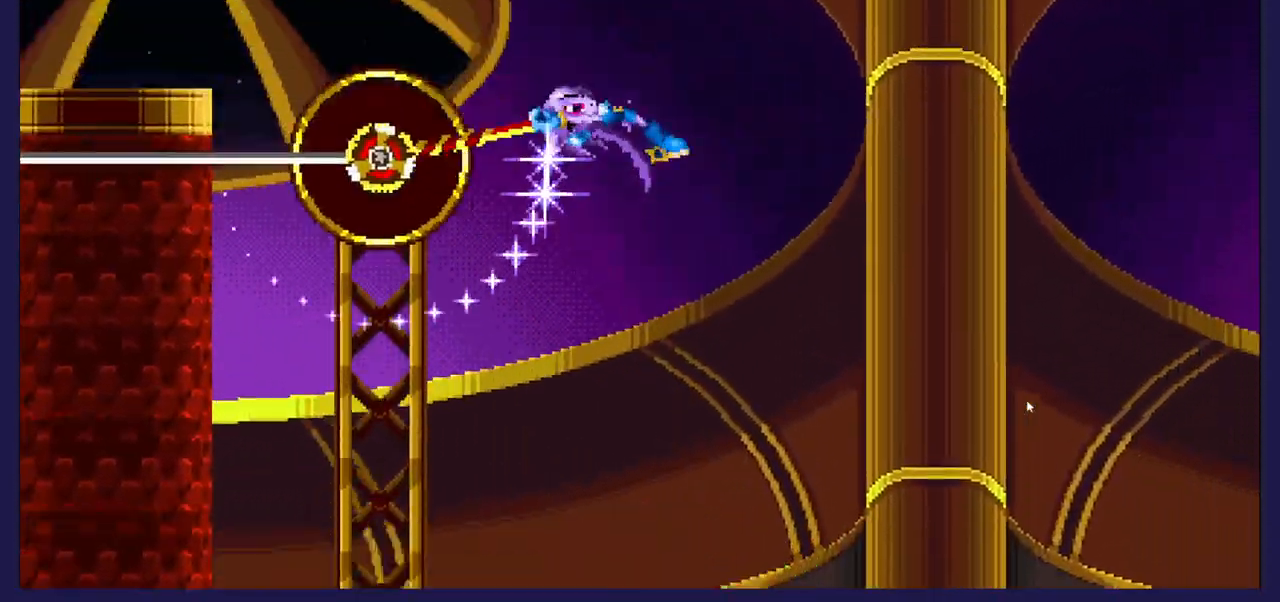
{"buttons": [], "left_stick": "center", "right_stick": "center", "events": []}
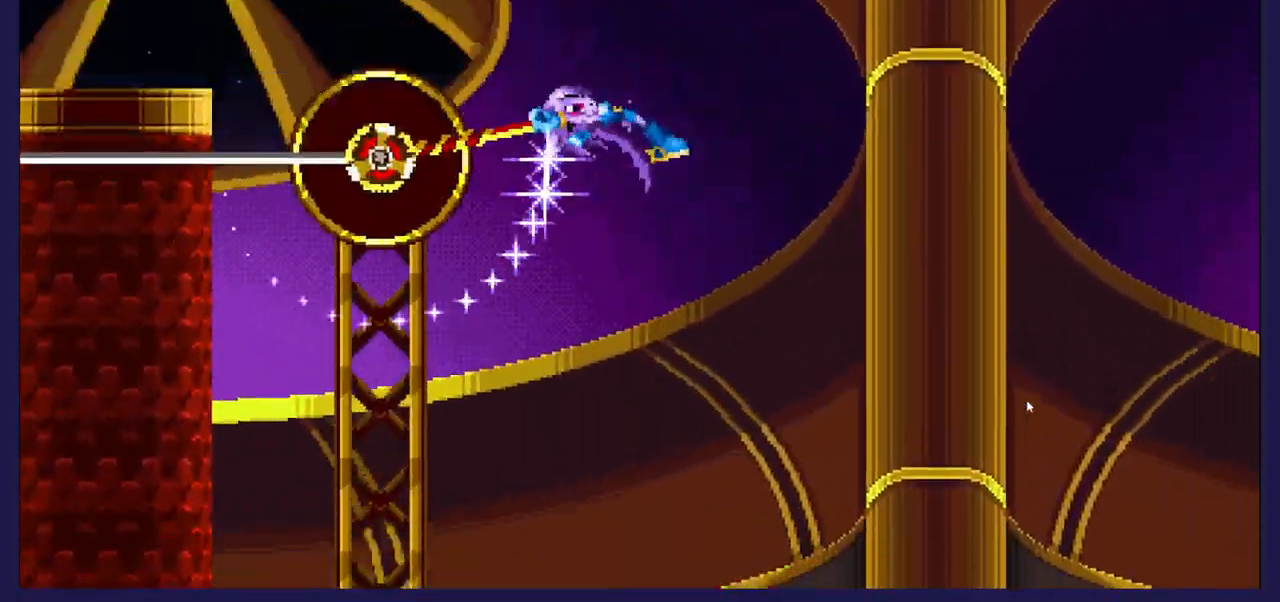
{"buttons": ["A"], "left_stick": "center", "right_stick": "center", "events": [[383, "A", "down"]]}
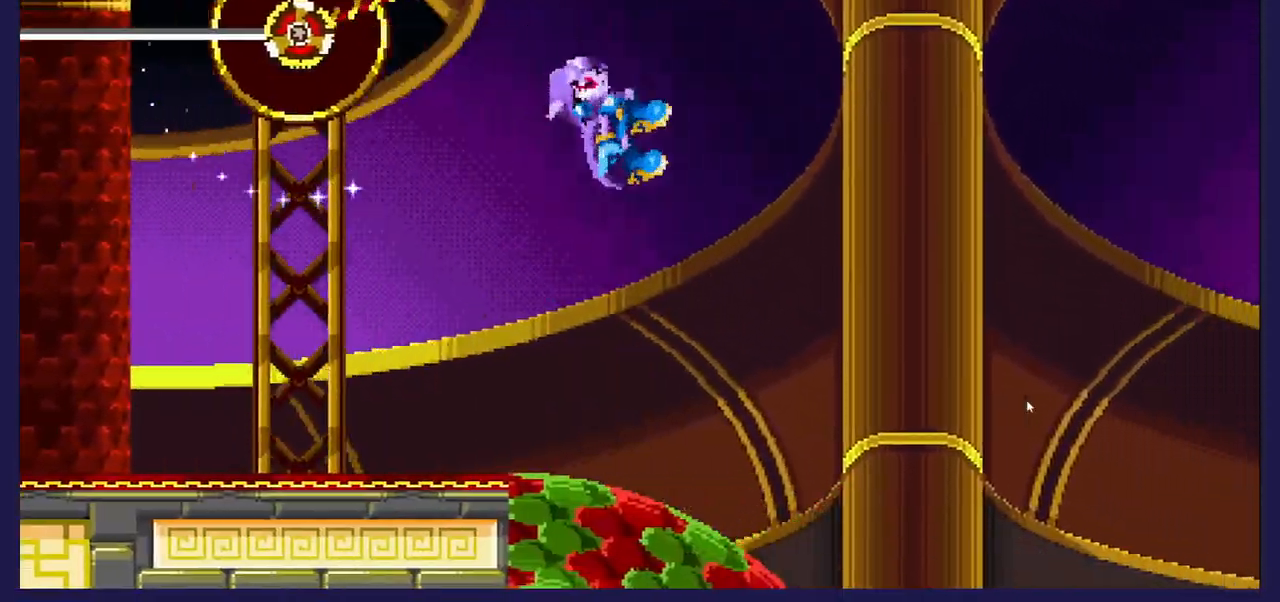
{"buttons": [], "left_stick": "center", "right_stick": "center", "events": [[100, "A", "up"]]}
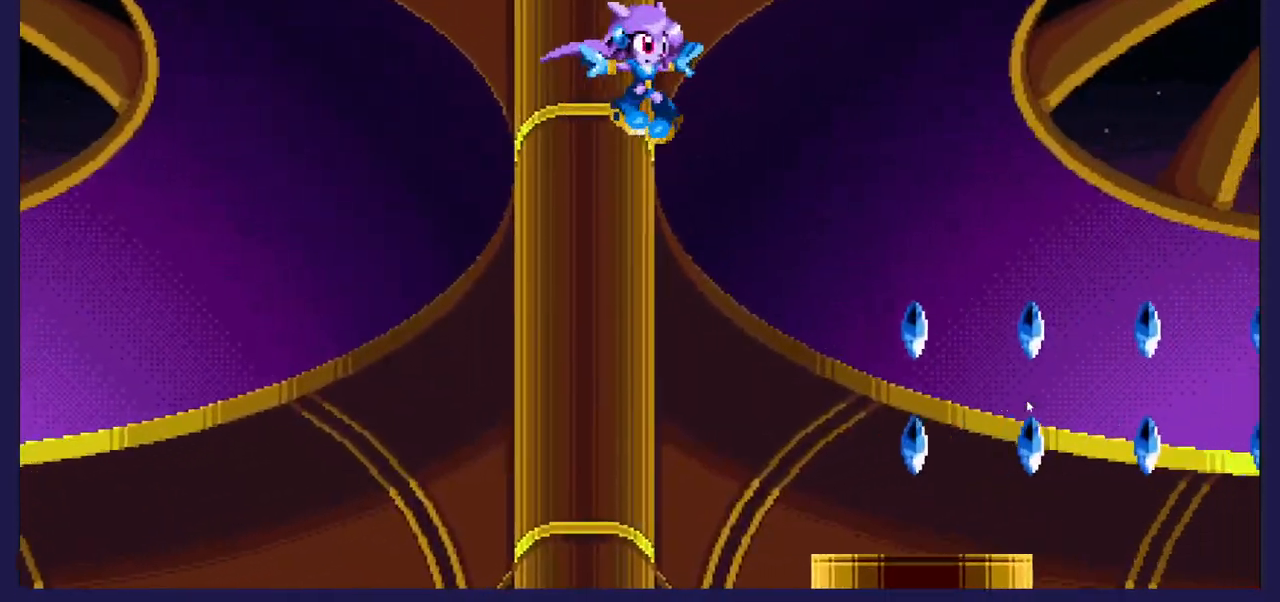
{"buttons": [], "left_stick": "center", "right_stick": "center", "events": []}
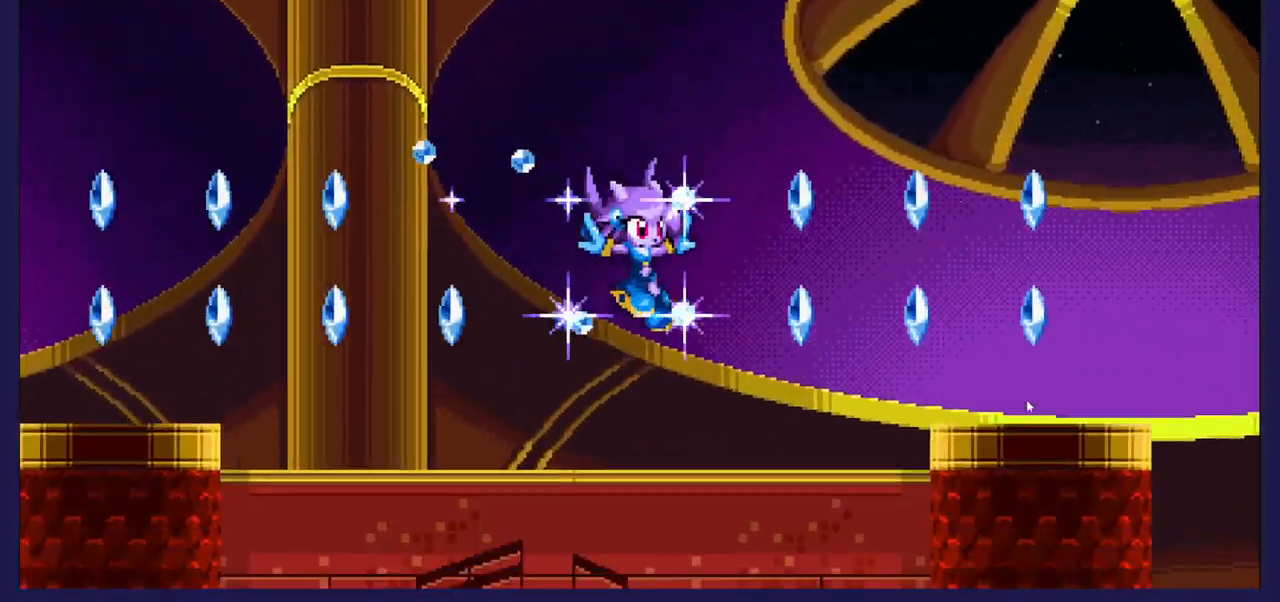
{"buttons": ["B"], "left_stick": "center", "right_stick": "center", "events": [[100, "B", "down"]]}
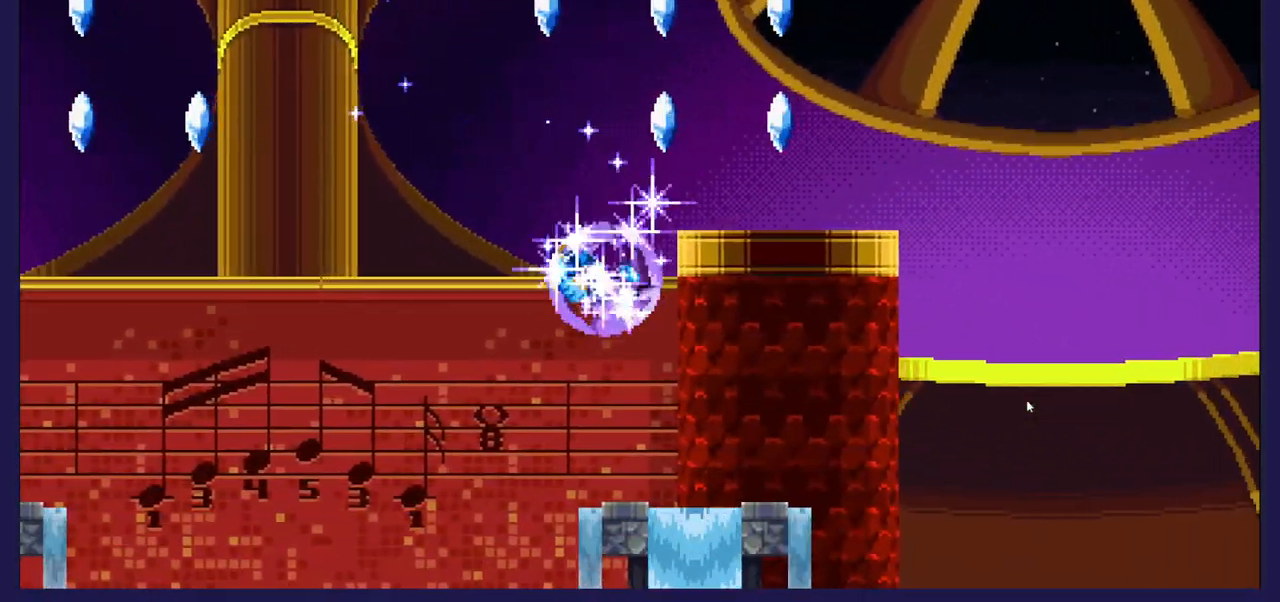
{"buttons": [], "left_stick": "center", "right_stick": "center", "events": [[283, "B", "up"]]}
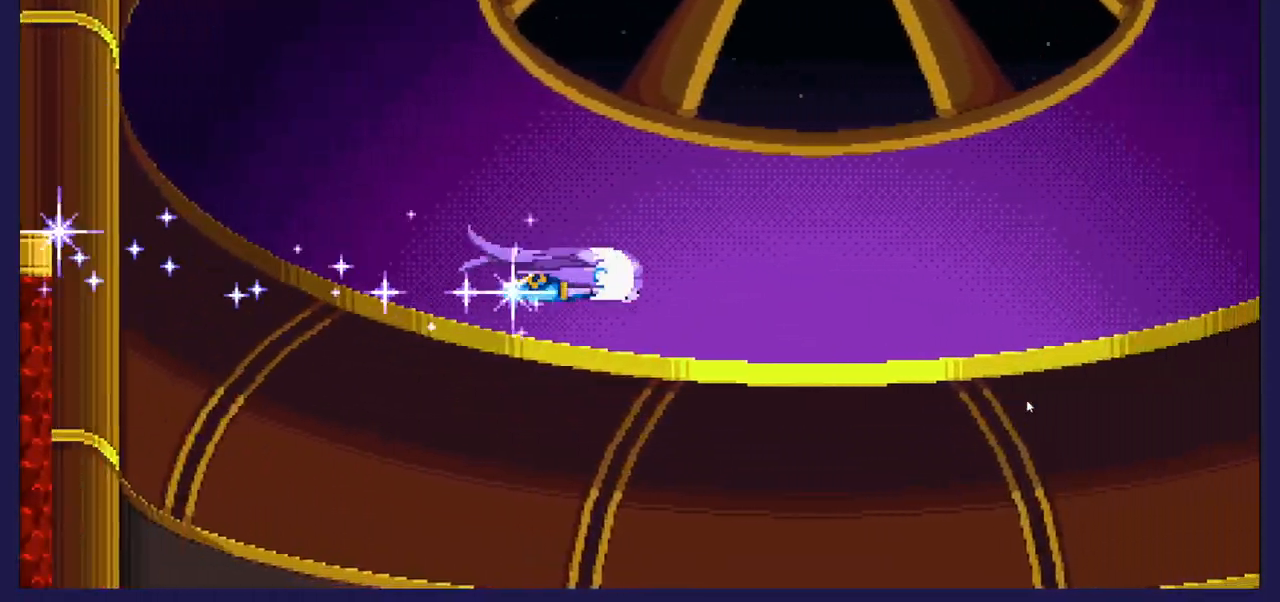
{"buttons": [], "left_stick": "center", "right_stick": "center", "events": []}
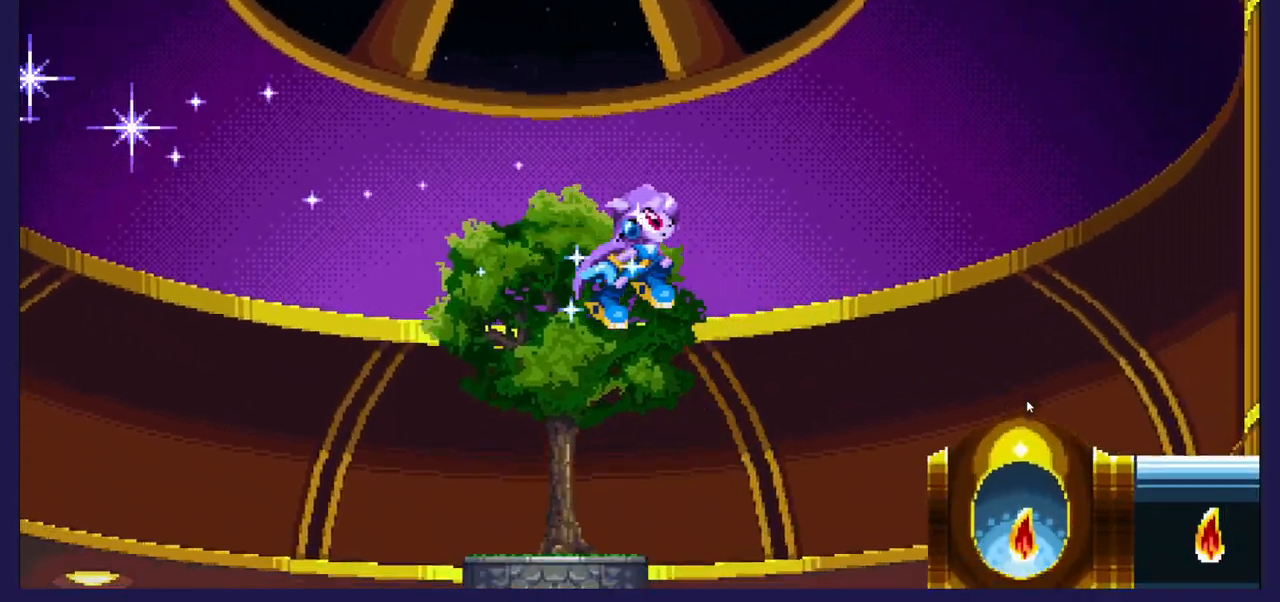
{"buttons": [], "left_stick": "center", "right_stick": "center", "events": []}
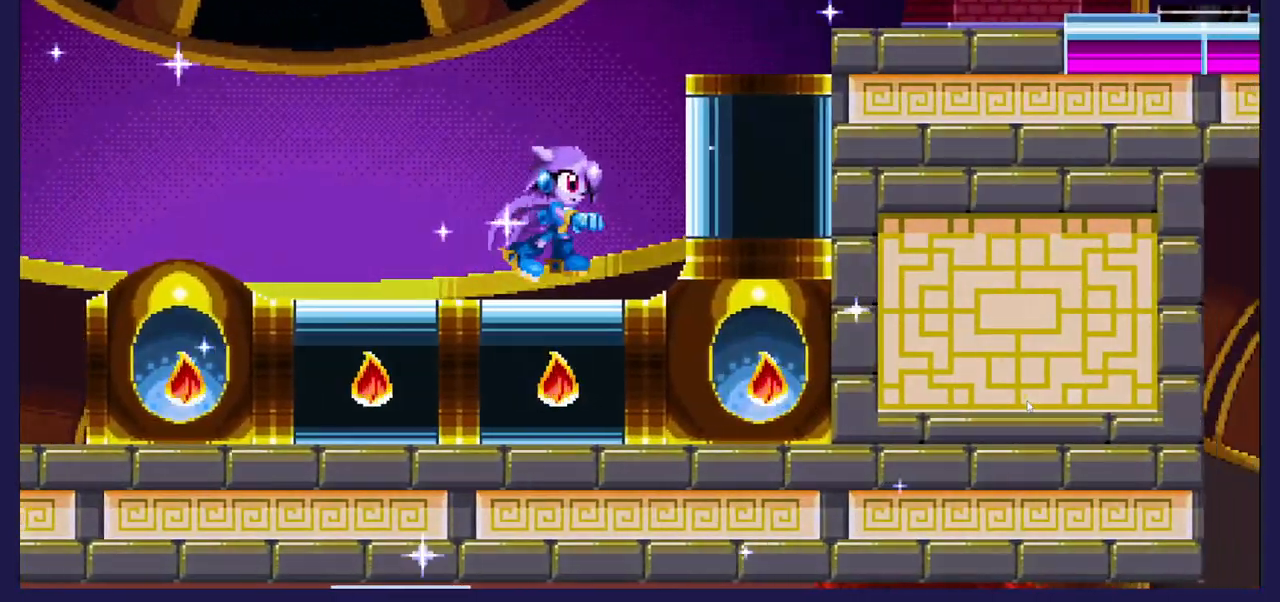
{"buttons": [], "left_stick": "center", "right_stick": "center", "events": [[267, "DPAD_LEFT", "down"], [467, "DPAD_LEFT", "up"]]}
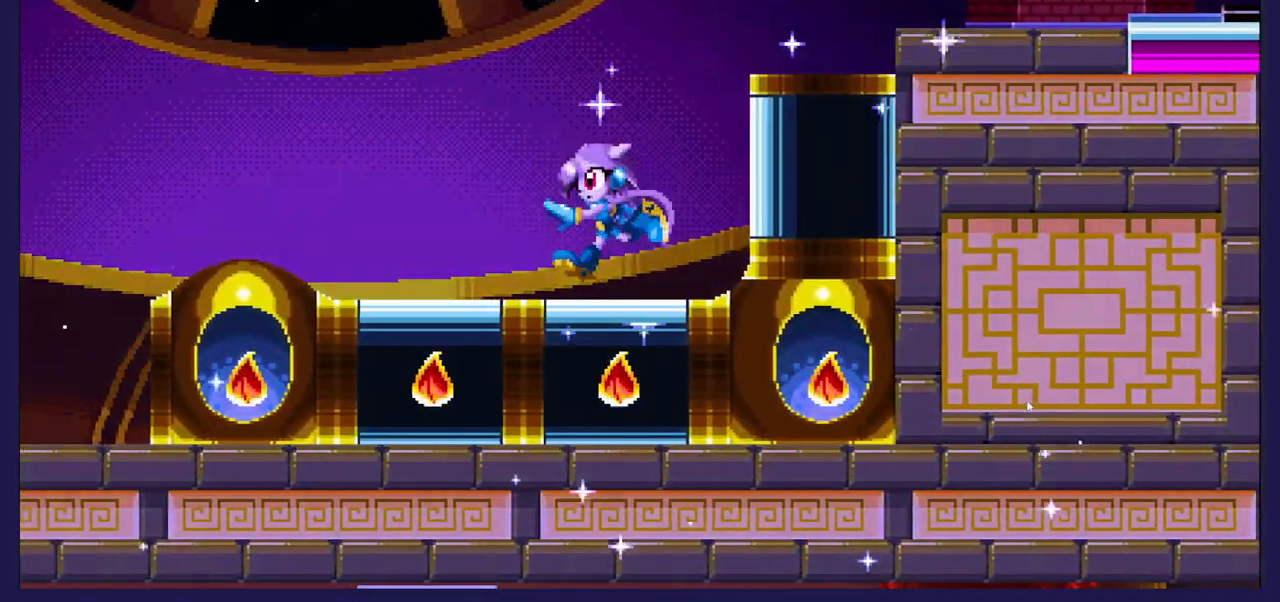
{"buttons": ["DPAD_LEFT"], "left_stick": "center", "right_stick": "center", "events": [[217, "DPAD_LEFT", "down"]]}
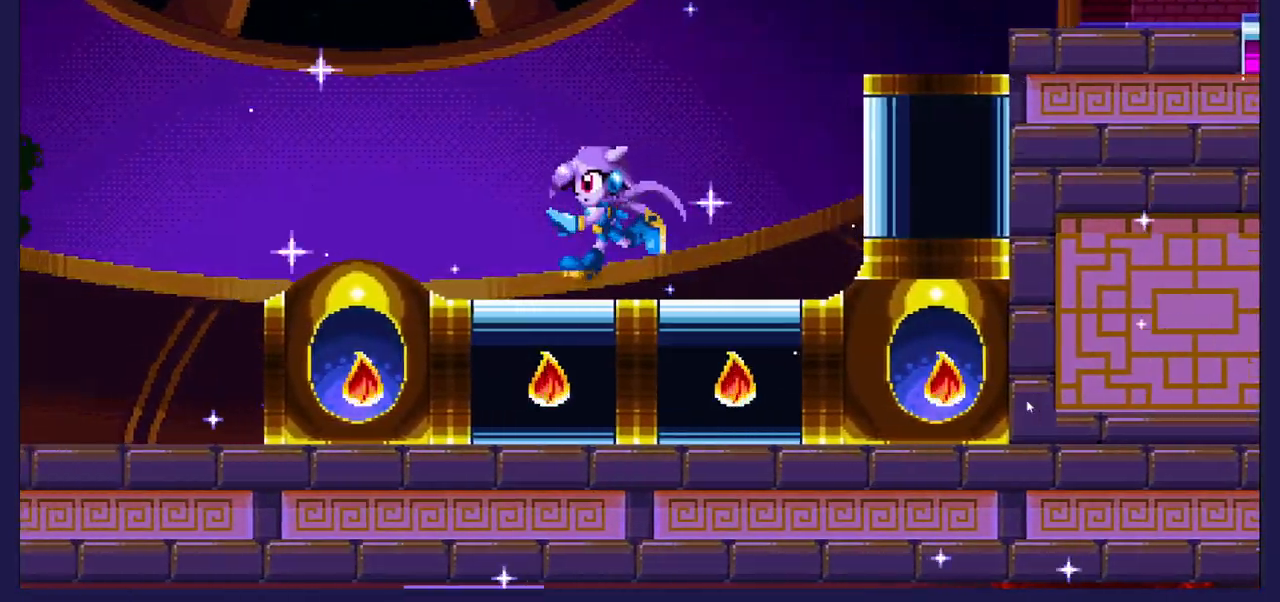
{"buttons": ["DPAD_LEFT"], "left_stick": "center", "right_stick": "center", "events": []}
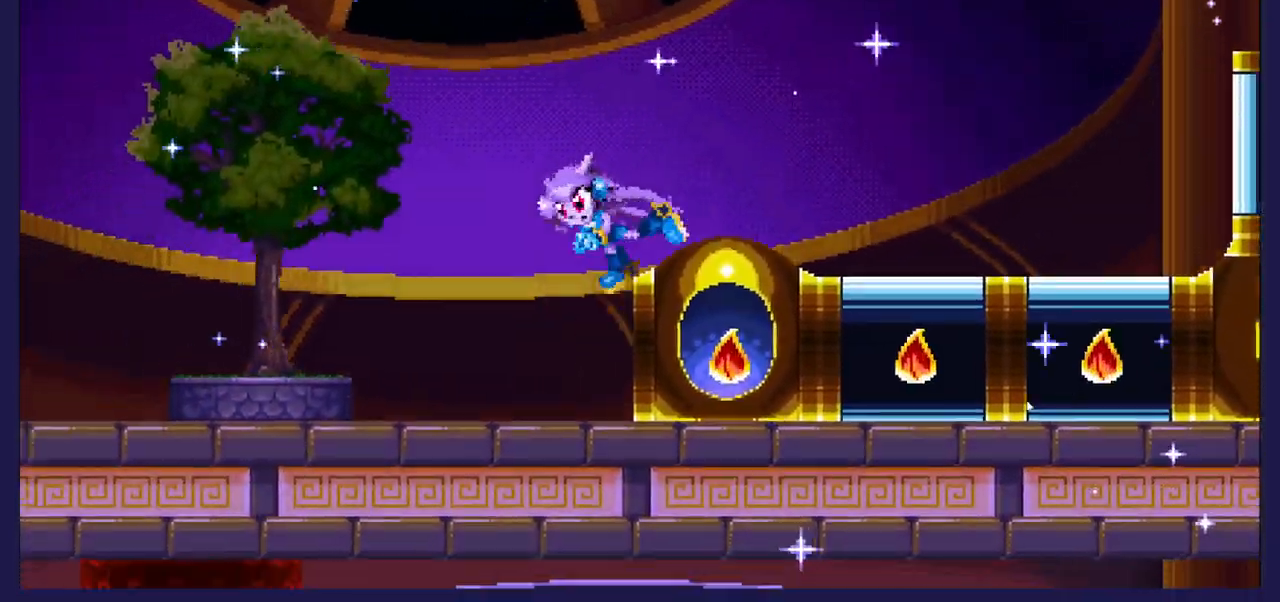
{"buttons": ["DPAD_RIGHT"], "left_stick": "center", "right_stick": "center", "events": [[33, "DPAD_LEFT", "up"], [117, "DPAD_RIGHT", "down"]]}
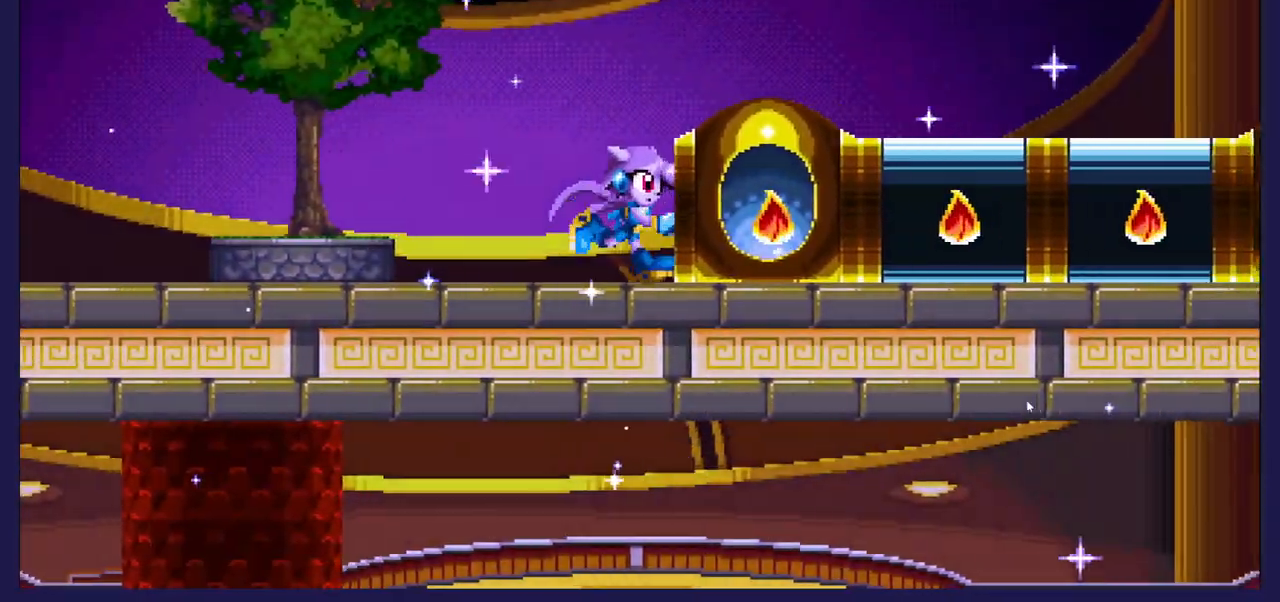
{"buttons": ["DPAD_RIGHT"], "left_stick": "center", "right_stick": "center", "events": []}
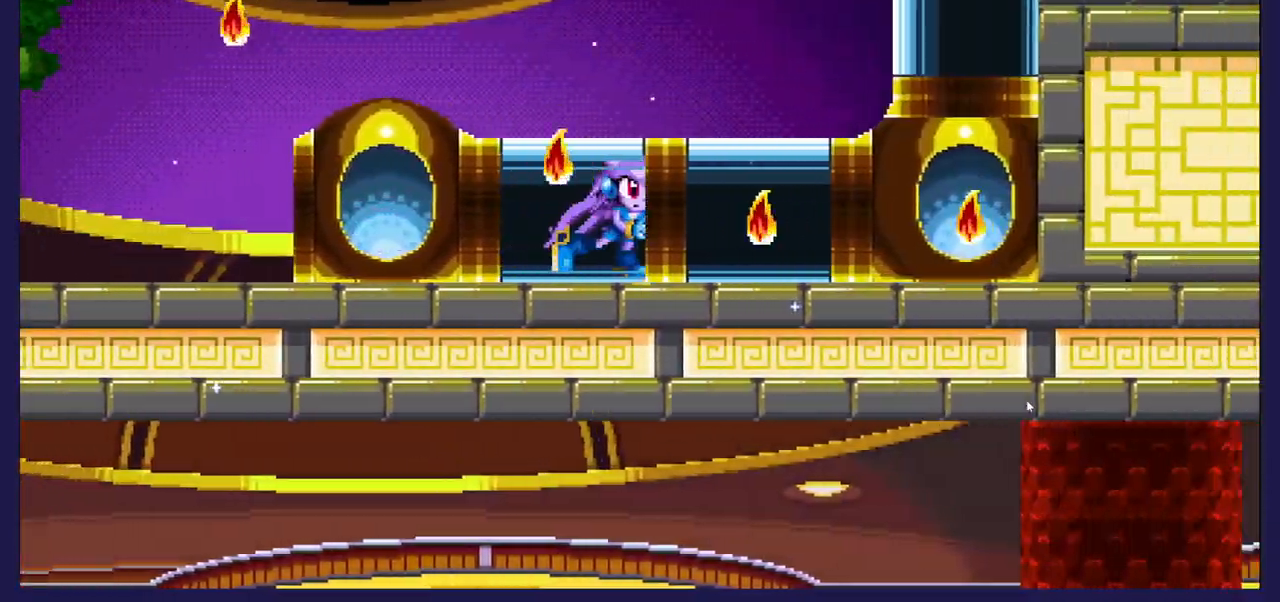
{"buttons": ["DPAD_RIGHT"], "left_stick": "center", "right_stick": "center", "events": []}
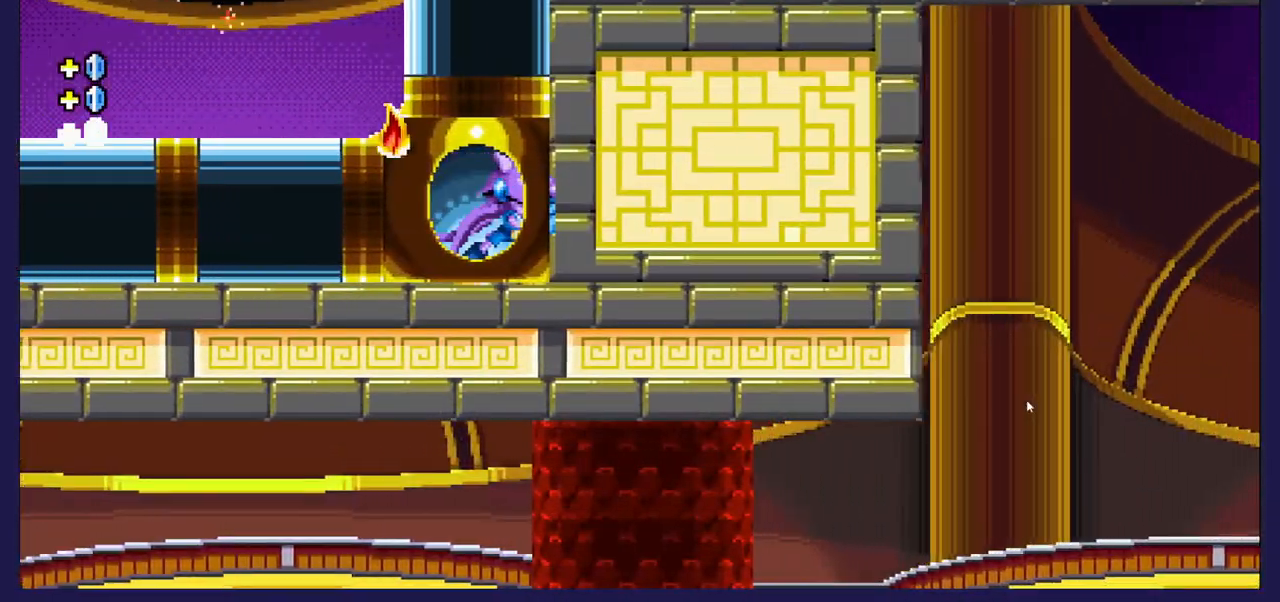
{"buttons": ["A", "DPAD_RIGHT"], "left_stick": "center", "right_stick": "center", "events": [[283, "A", "down"]]}
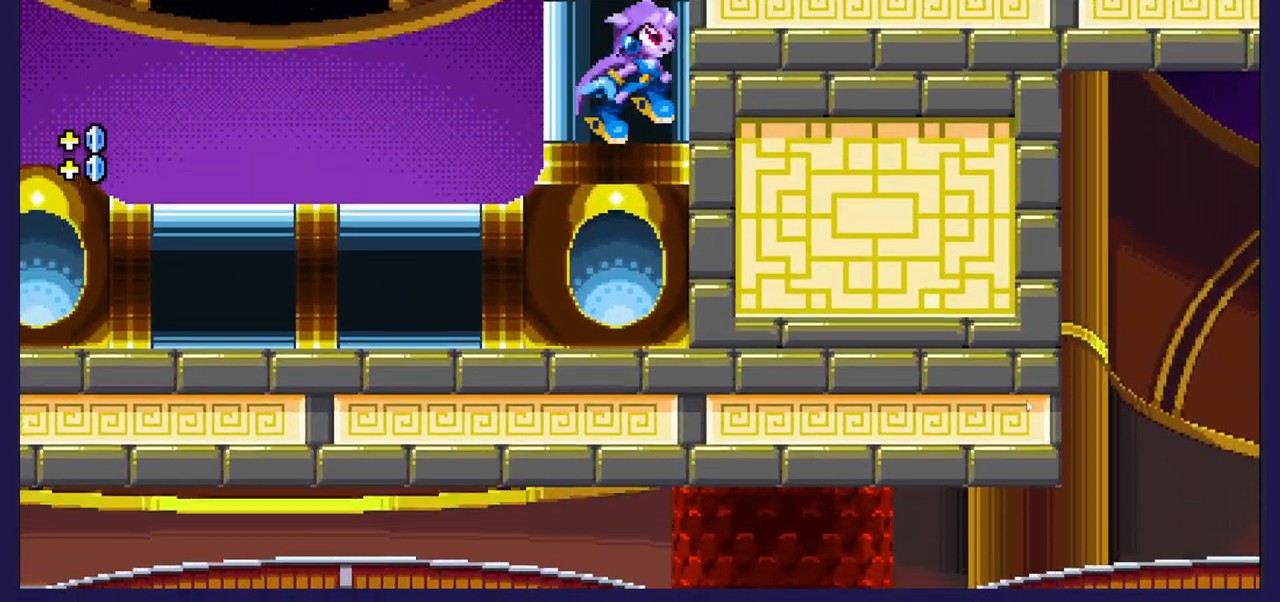
{"buttons": ["A", "DPAD_RIGHT"], "left_stick": "center", "right_stick": "center", "events": [[250, "A", "up"], [300, "A", "down"]]}
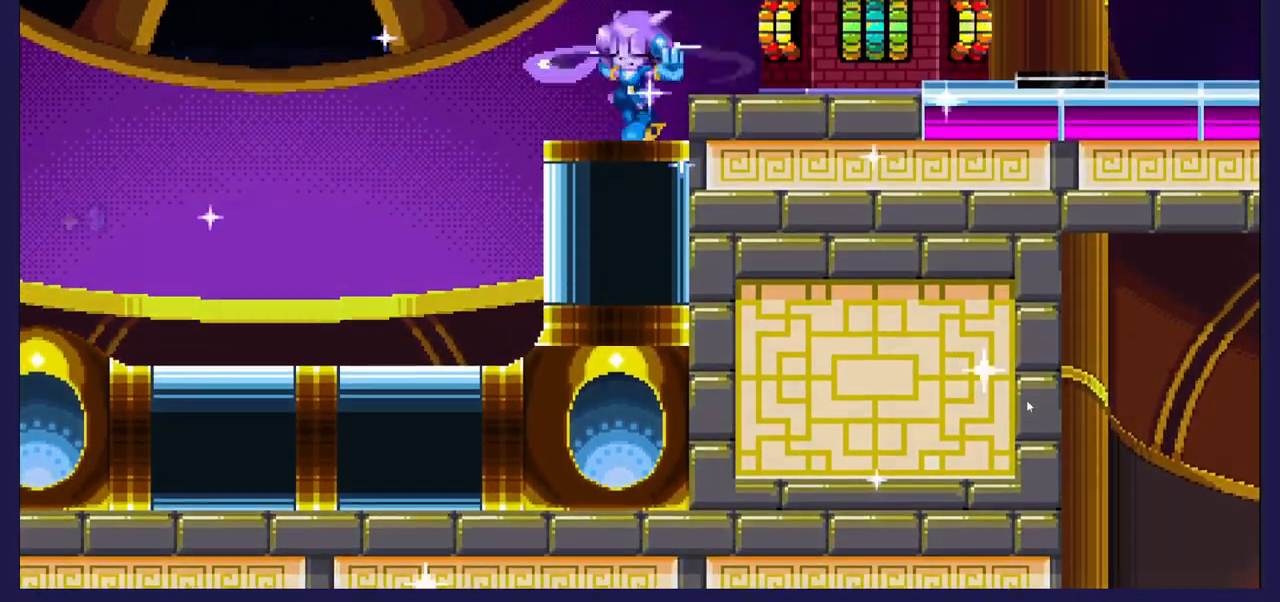
{"buttons": ["DPAD_RIGHT"], "left_stick": "center", "right_stick": "center", "events": [[17, "A", "up"]]}
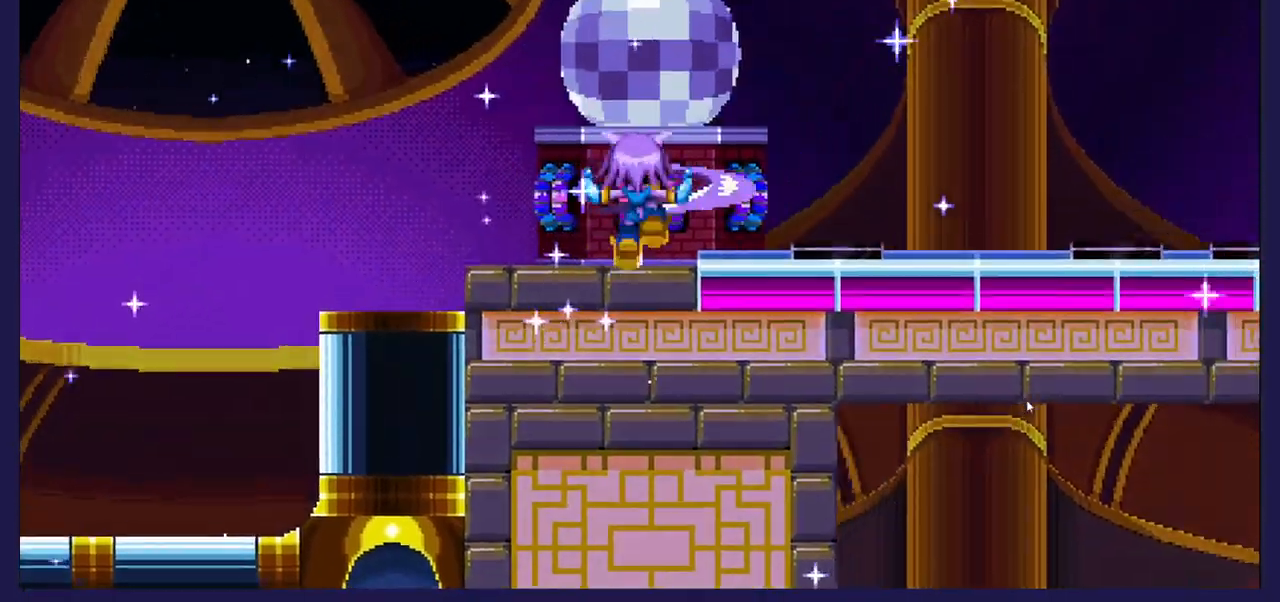
{"buttons": ["DPAD_RIGHT"], "left_stick": "center", "right_stick": "center", "events": []}
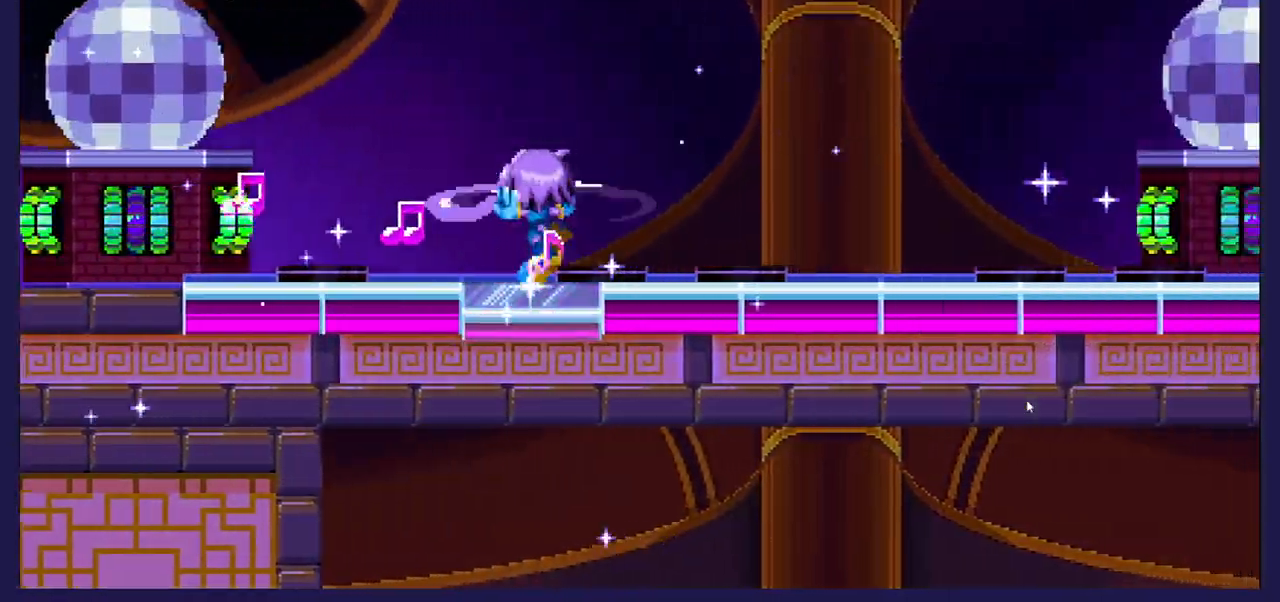
{"buttons": ["DPAD_RIGHT"], "left_stick": "center", "right_stick": "center", "events": []}
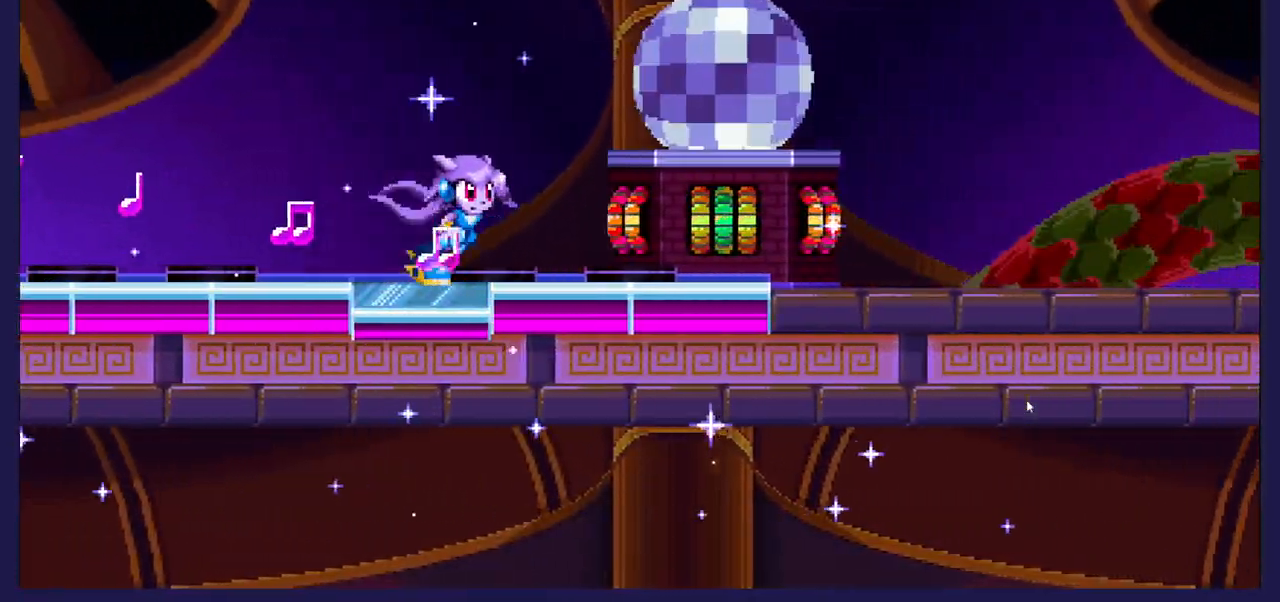
{"buttons": ["DPAD_RIGHT"], "left_stick": "center", "right_stick": "center", "events": []}
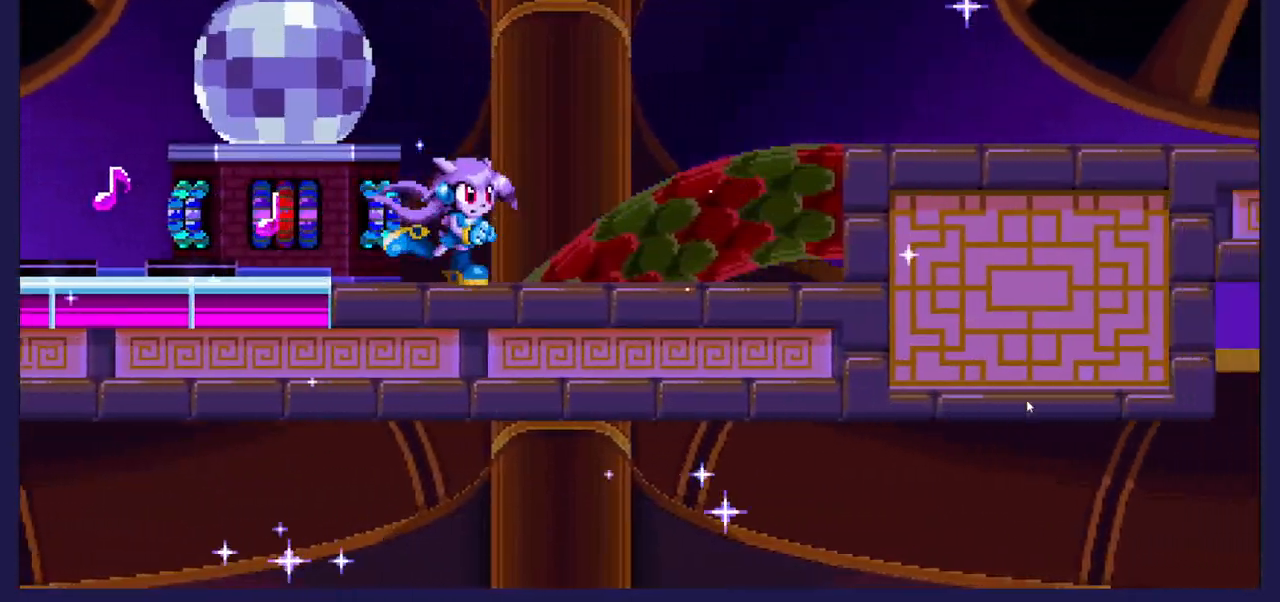
{"buttons": ["DPAD_RIGHT"], "left_stick": "center", "right_stick": "center", "events": []}
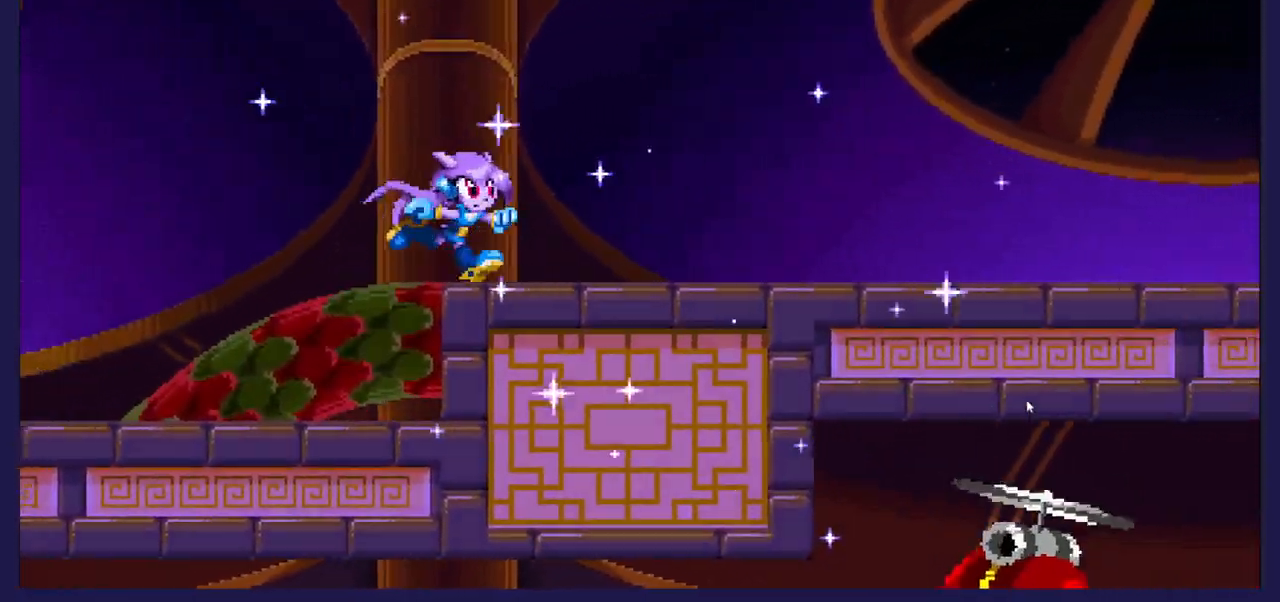
{"buttons": ["DPAD_RIGHT"], "left_stick": "center", "right_stick": "center", "events": []}
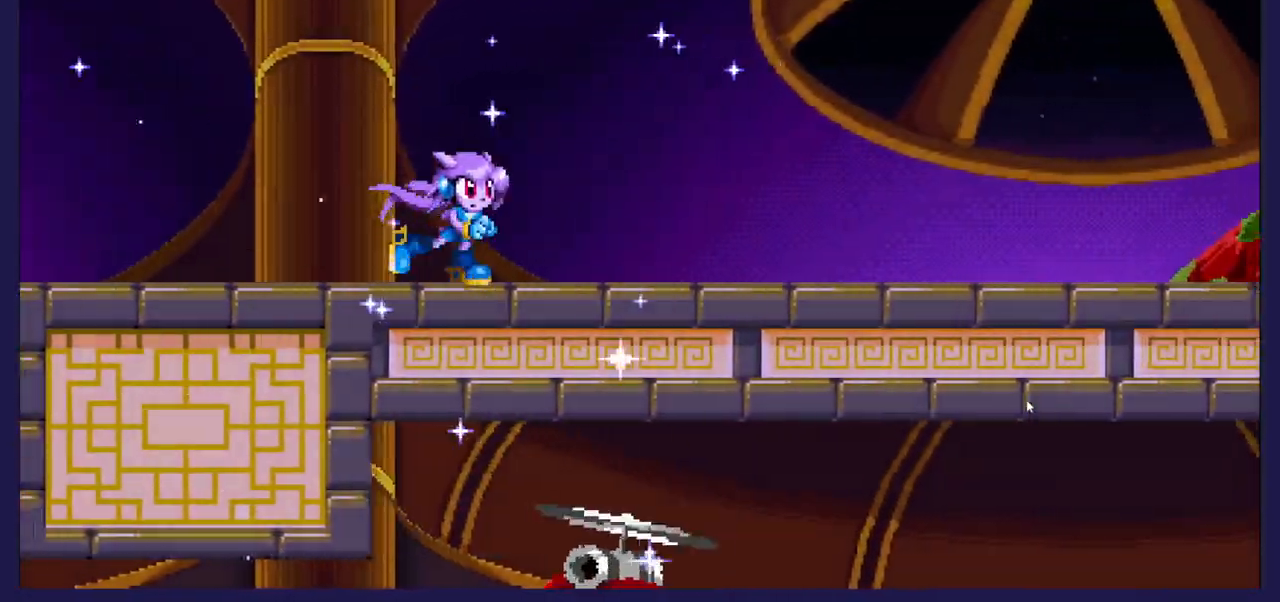
{"buttons": ["DPAD_RIGHT"], "left_stick": "center", "right_stick": "center", "events": [[50, "B", "down"], [167, "B", "up"]]}
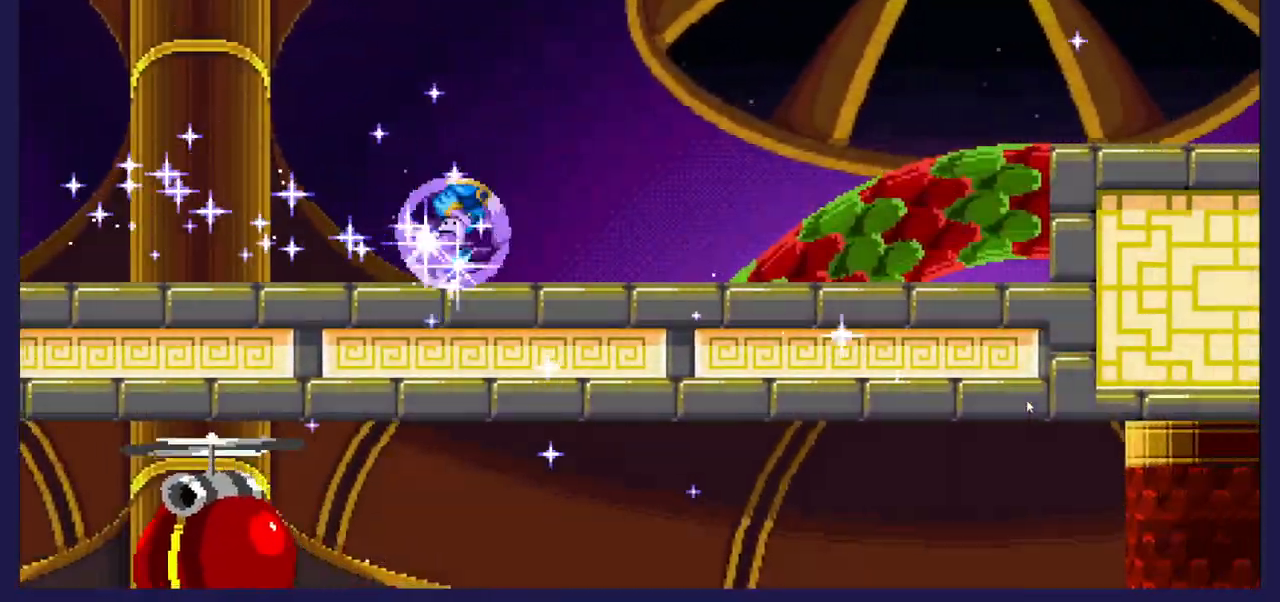
{"buttons": ["DPAD_RIGHT"], "left_stick": "center", "right_stick": "center", "events": []}